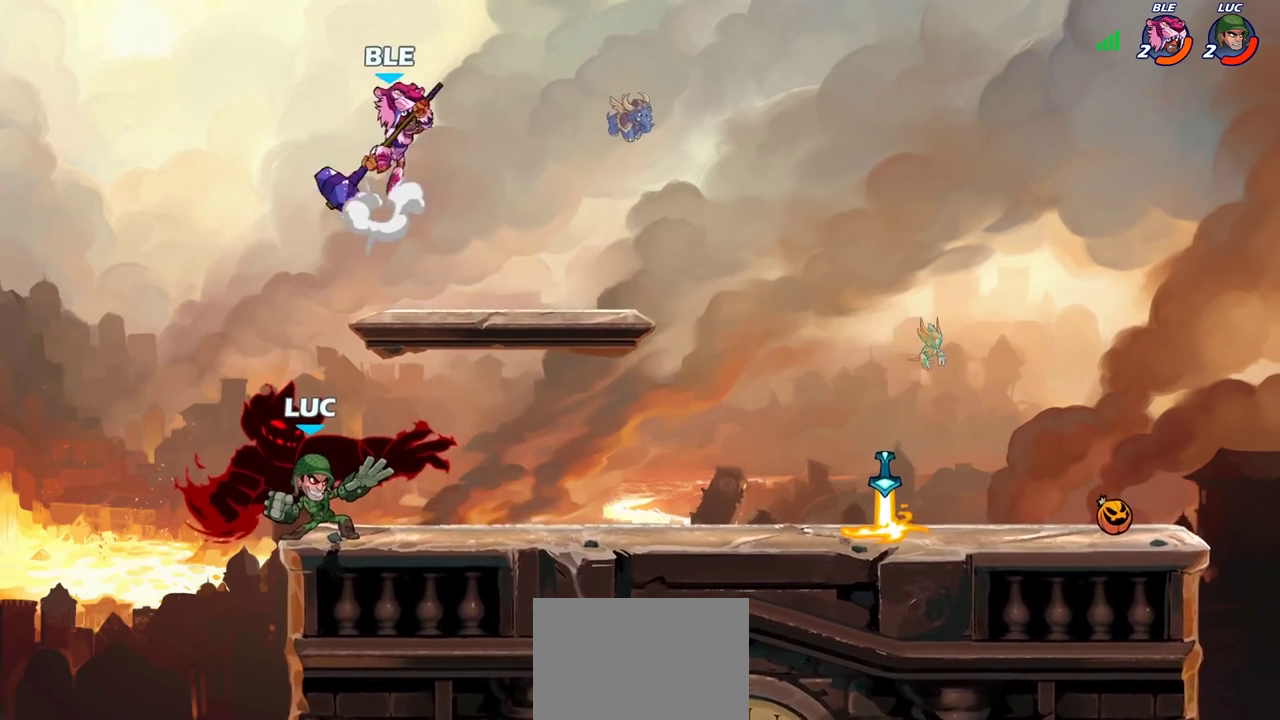
Gameplay with a controller (PlayStation layout); each line is a JSON object with the inputs held at the frame after it (dt_ms = milliseconds from this image to that frame). "events" lists button and stick changes between this image and that frame as [ms after this image, input, new state], when the widget could be followed in between. Not read: L1 L3 R1 R3.
{"dt_ms": 400, "buttons": [], "left_stick": "center", "right_stick": "center", "events": [[217, "CIRCLE", "up"]]}
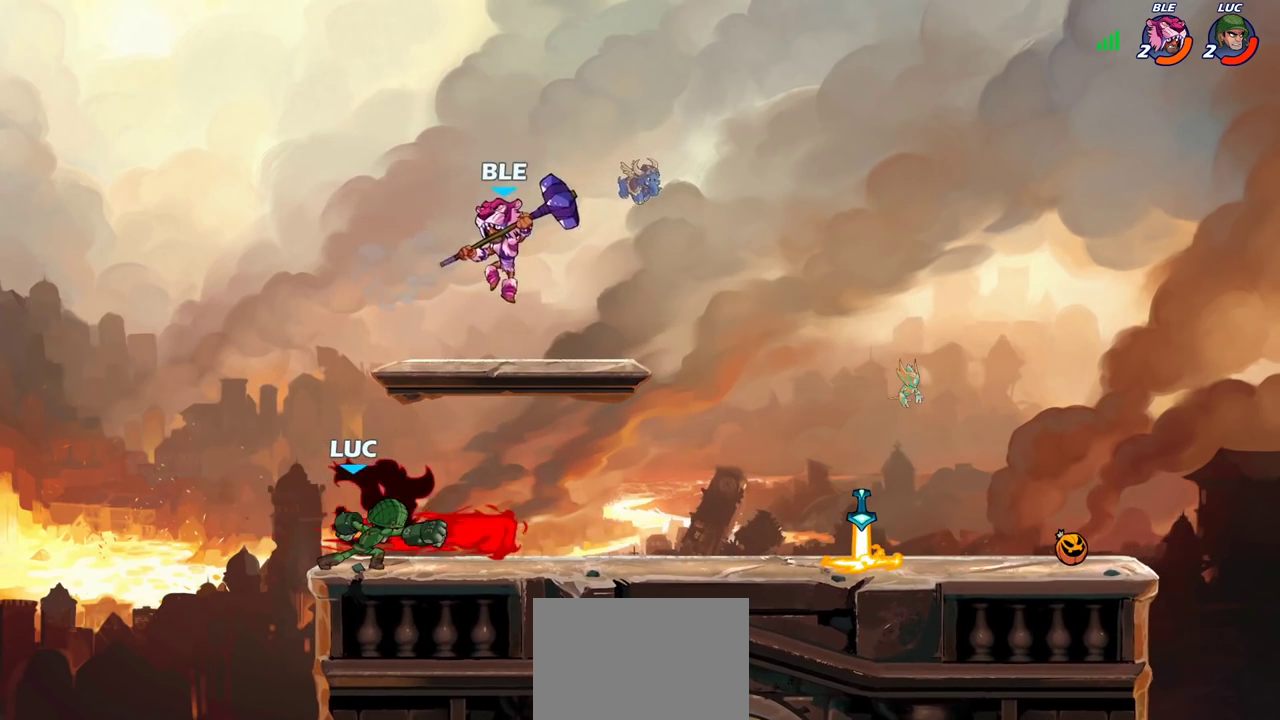
{"dt_ms": 600, "buttons": [], "left_stick": "up-right", "right_stick": "center", "events": [[267, "left_stick", "right"], [350, "CROSS", "down"], [450, "CROSS", "up"], [500, "left_stick", "up-right"]]}
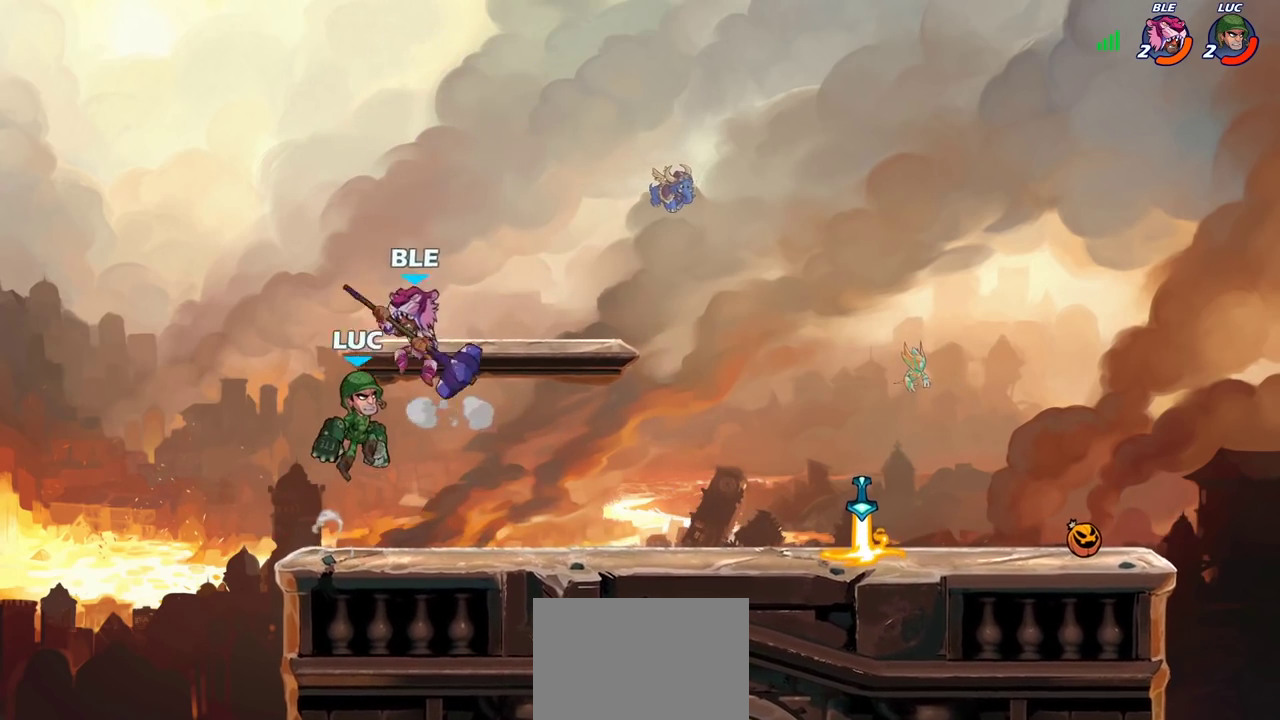
{"dt_ms": 400, "buttons": [], "left_stick": "right", "right_stick": "center", "events": [[100, "R2", "down"], [200, "left_stick", "down"], [300, "R2", "up"], [350, "left_stick", "right"]]}
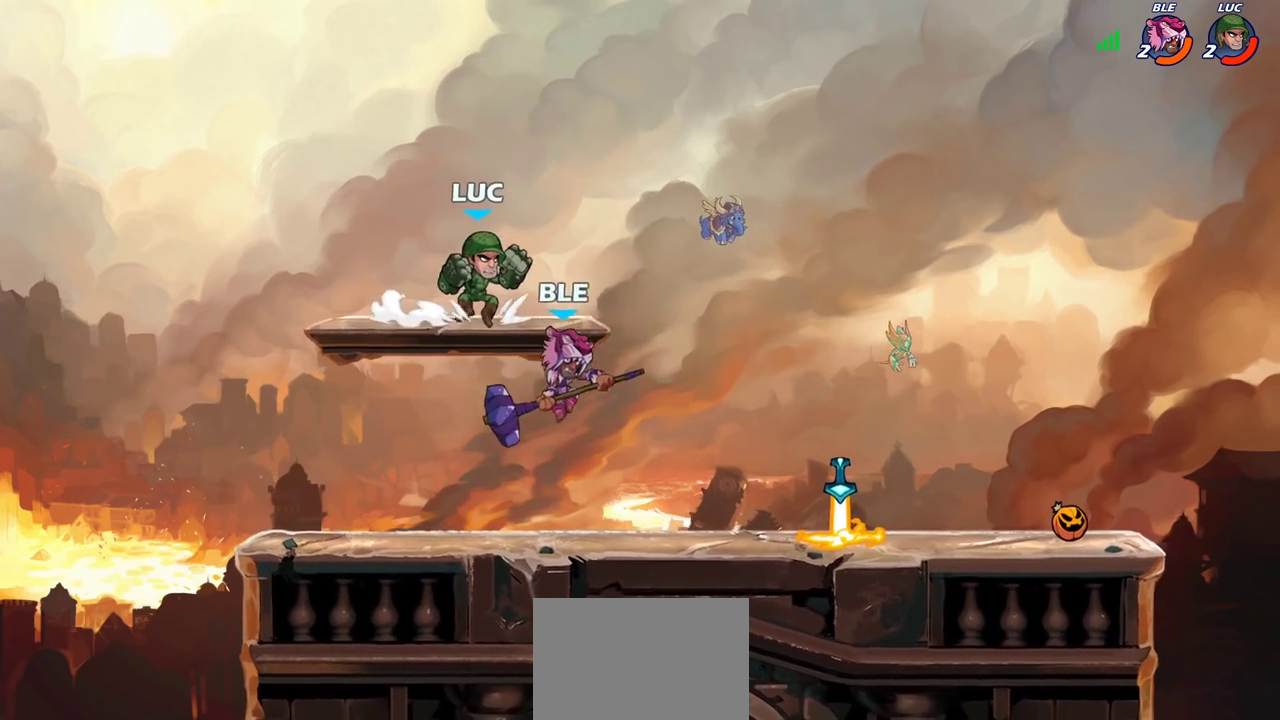
{"dt_ms": 300, "buttons": [], "left_stick": "center", "right_stick": "center", "events": [[50, "left_stick", "down"], [67, "SQUARE", "down"], [150, "SQUARE", "up"], [283, "left_stick", "center"]]}